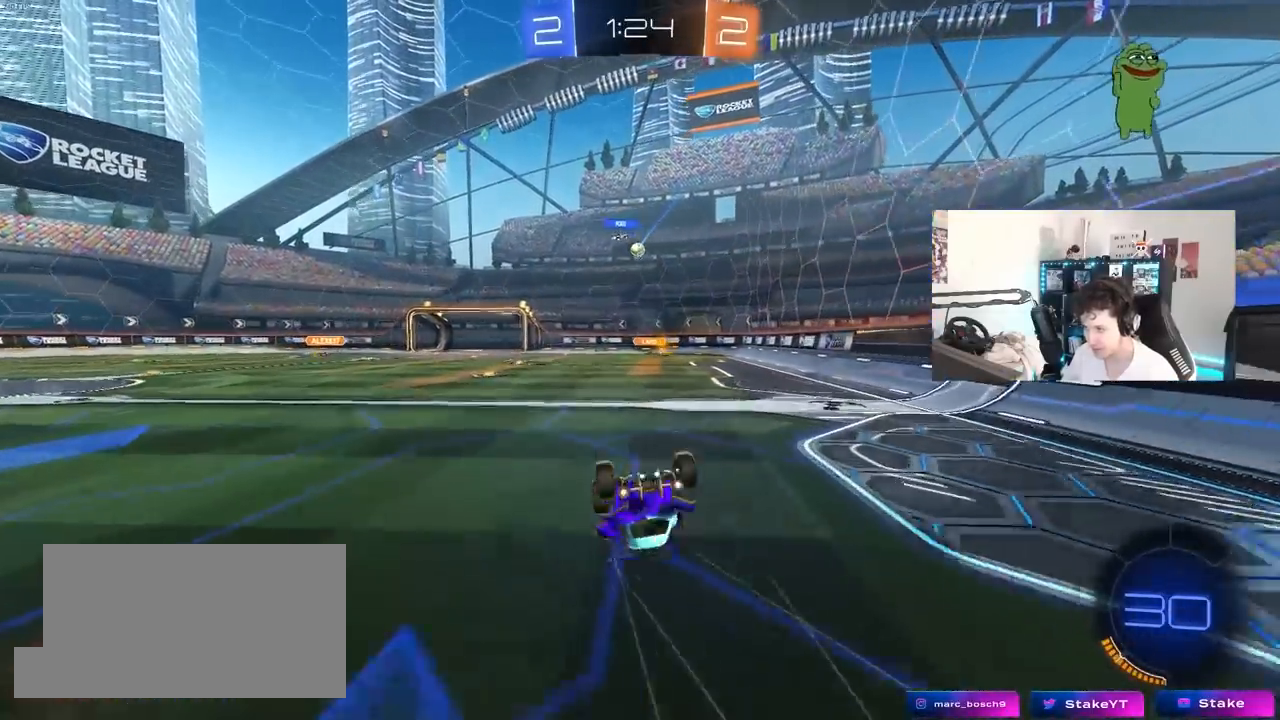
Gameplay with keyboard and mouse; each line is a JSON object with the keys and mouse buttons held at the frame after it. "events" lists presses ("down") and releases ("up") of "1", "2", "3", "4", "5", "a", "alt", "c", "caps_lock", "ctrl", "d", "e", "f", "g", "q", "r", "s", "shift", "space", "t", "tab", "v", "w", "x", "z", "mouse_left", "mouse_wheel" and "mouse_right" between this image and that frame as [ms after this image, input, new state], when the widget could be followed in between. "mouse_left", "mouse_wheel", "mouse_right" = the "left", "wheel", "right" buttons of the "mouse" list. No other keys are recorded. "wheel" means that the mouse wheel is clicked or scrolled. "mouse_move" is the direction in which the mouse moves at that frame (one of eight, or "still"), when it could be read.
{"keys": [], "mouse": [], "mouse_move": "still", "events": [[117, "d", "up"], [250, "shift", "up"]]}
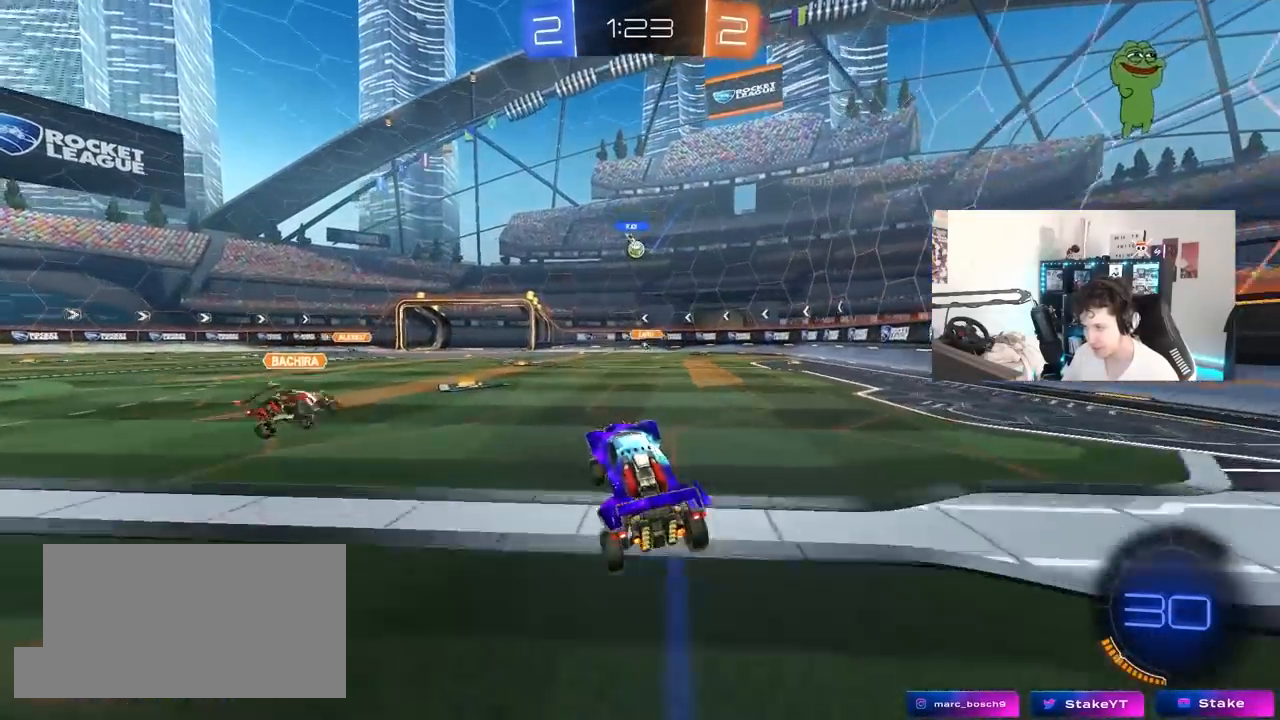
{"keys": ["a", "w"], "mouse": [], "mouse_move": "still", "events": [[233, "w", "down"], [317, "a", "down"]]}
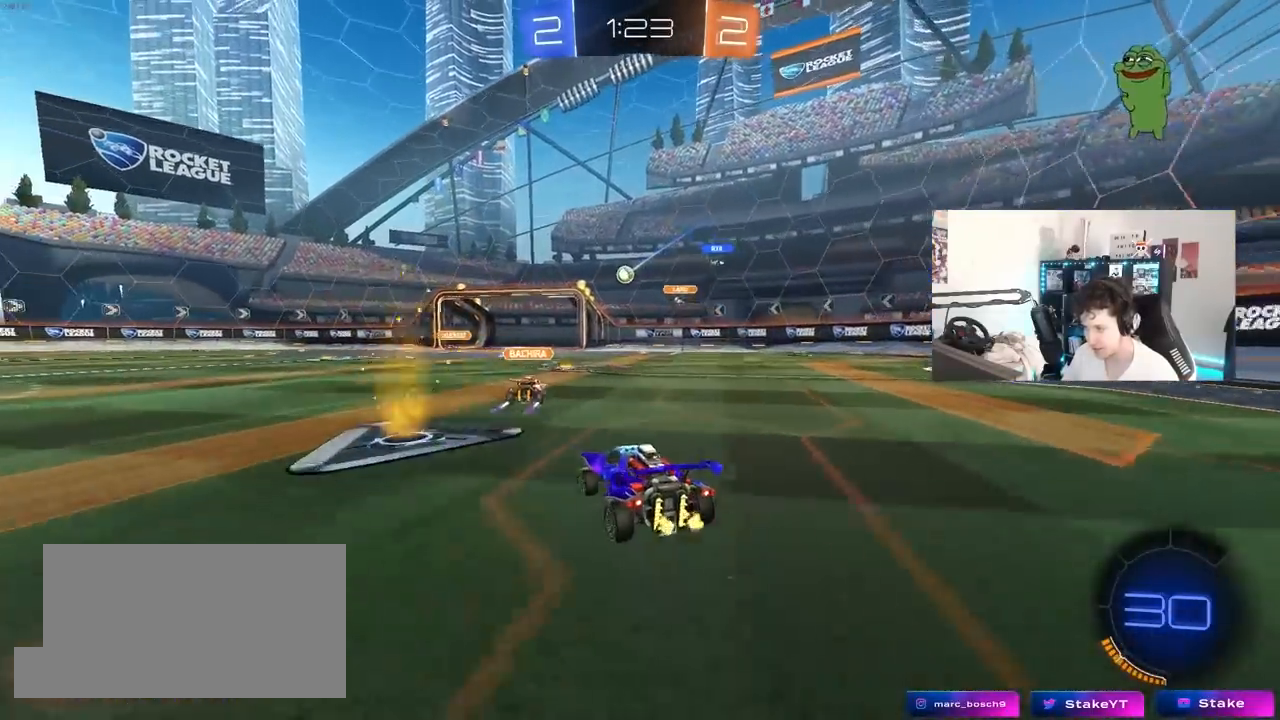
{"keys": ["a", "w"], "mouse": [], "mouse_move": "still", "events": [[100, "shift", "down"], [250, "shift", "up"]]}
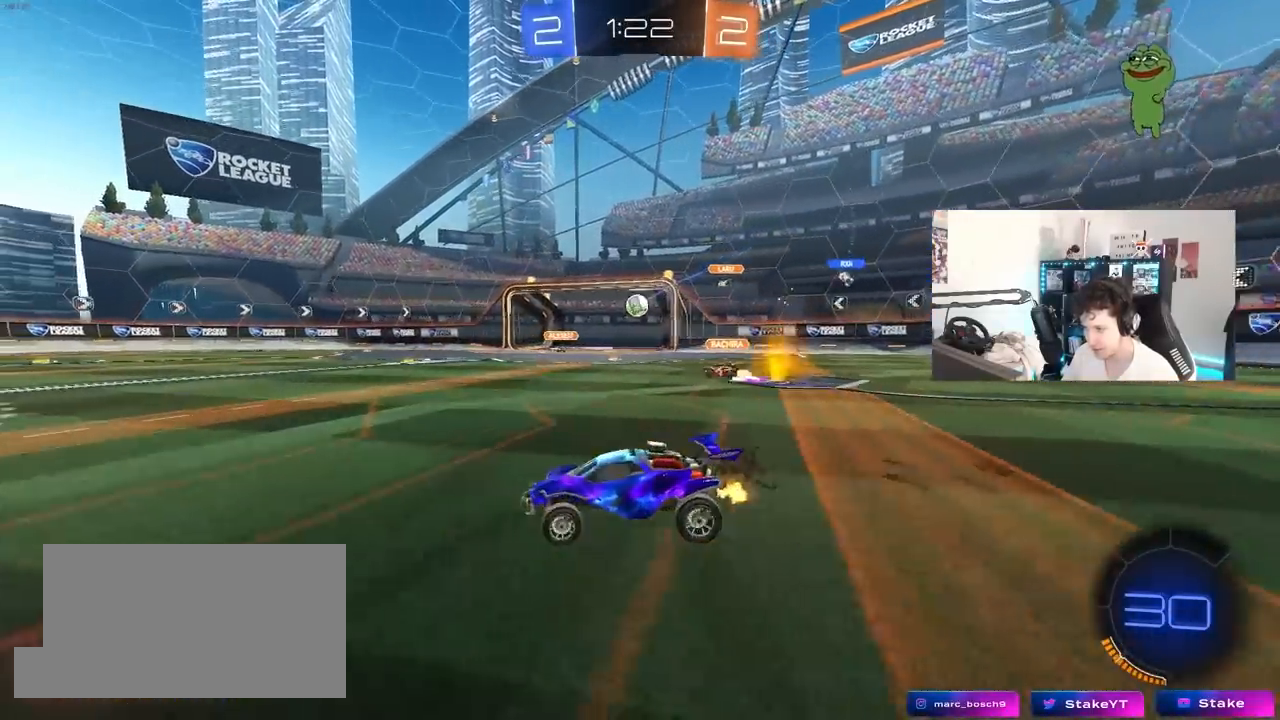
{"keys": ["a", "w"], "mouse": [], "mouse_move": "still", "events": []}
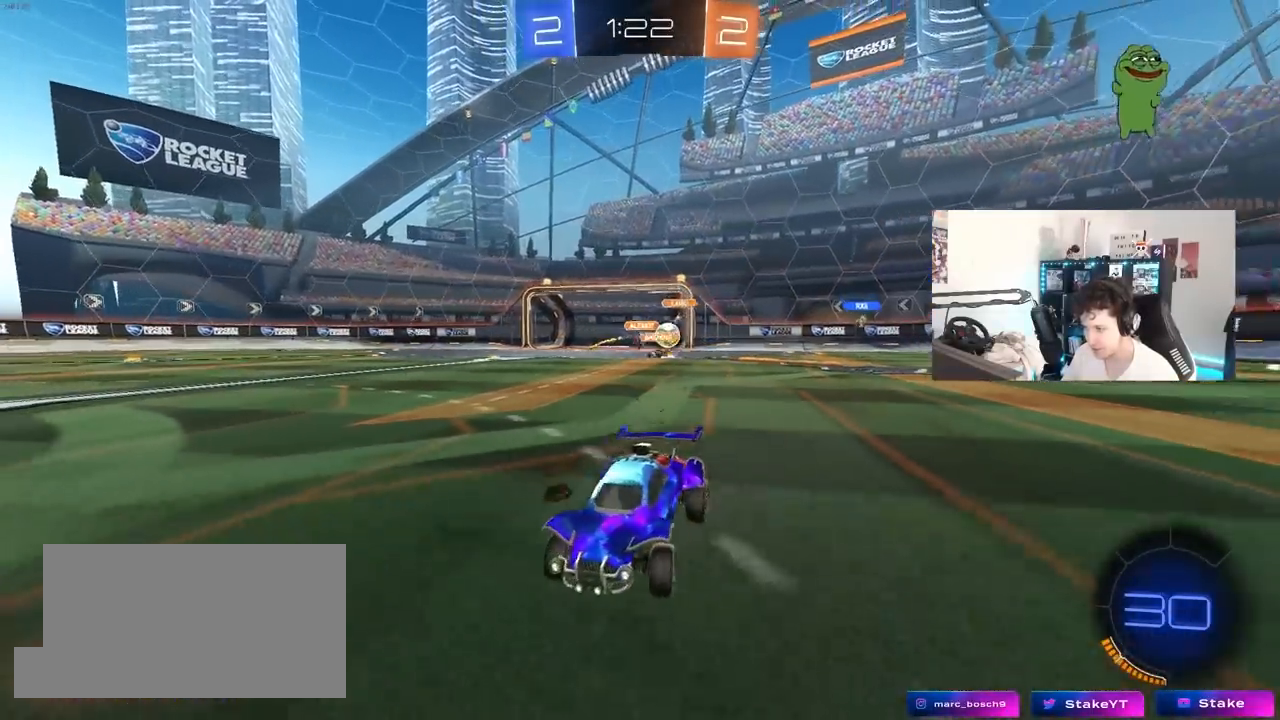
{"keys": ["a", "w"], "mouse": ["left"], "mouse_move": "still", "events": [[83, "shift", "down"], [133, "mouse_left", "down"], [183, "shift", "up"]]}
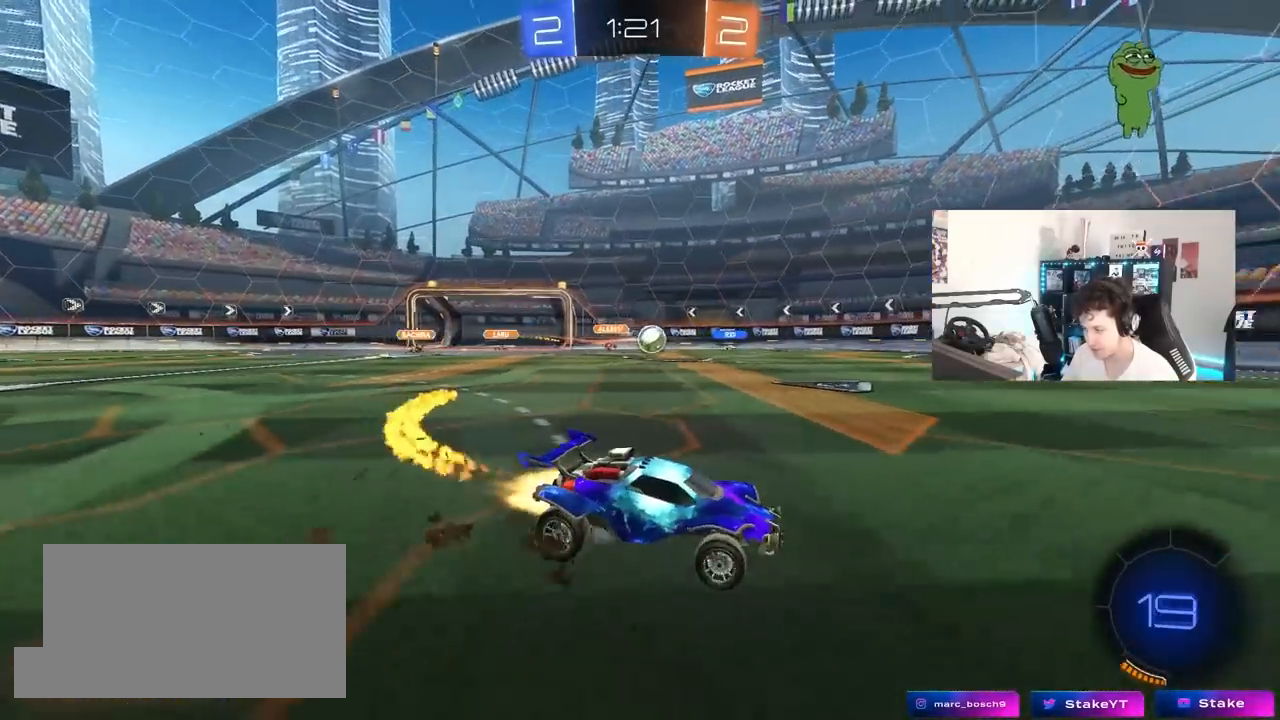
{"keys": ["w"], "mouse": ["left"], "mouse_move": "still", "events": [[17, "a", "up"], [250, "a", "down"], [333, "a", "up"]]}
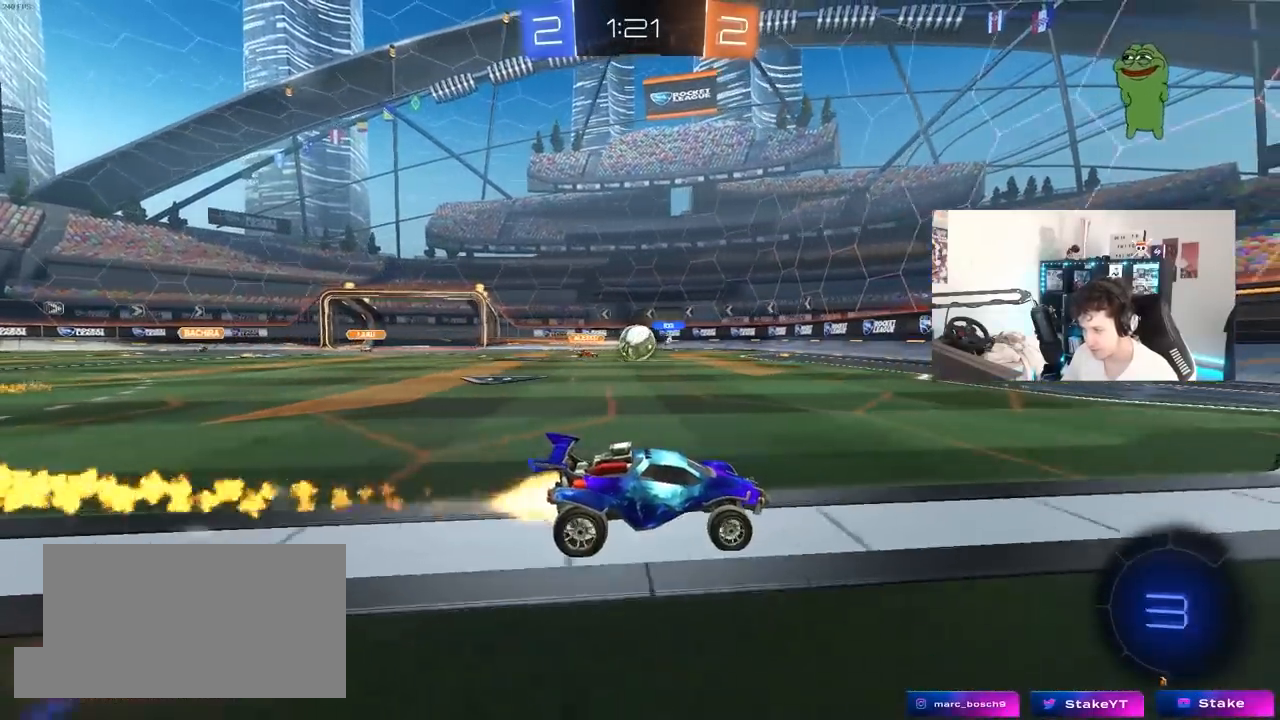
{"keys": ["d", "s"], "mouse": [], "mouse_move": "still", "events": [[33, "mouse_left", "up"], [250, "a", "down"], [400, "a", "up"], [400, "w", "up"], [450, "d", "down"], [450, "s", "down"]]}
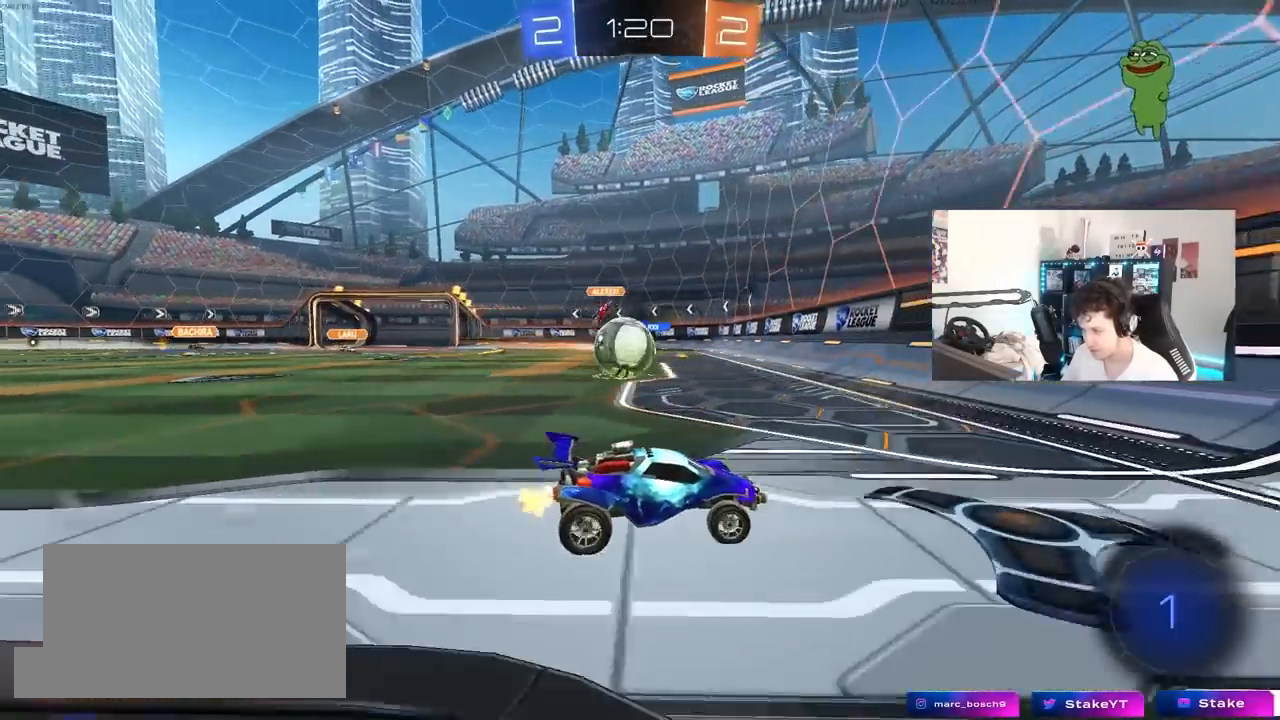
{"keys": ["a", "w"], "mouse": [], "mouse_move": "still", "events": [[183, "d", "up"], [183, "s", "up"], [317, "w", "down"], [467, "a", "down"]]}
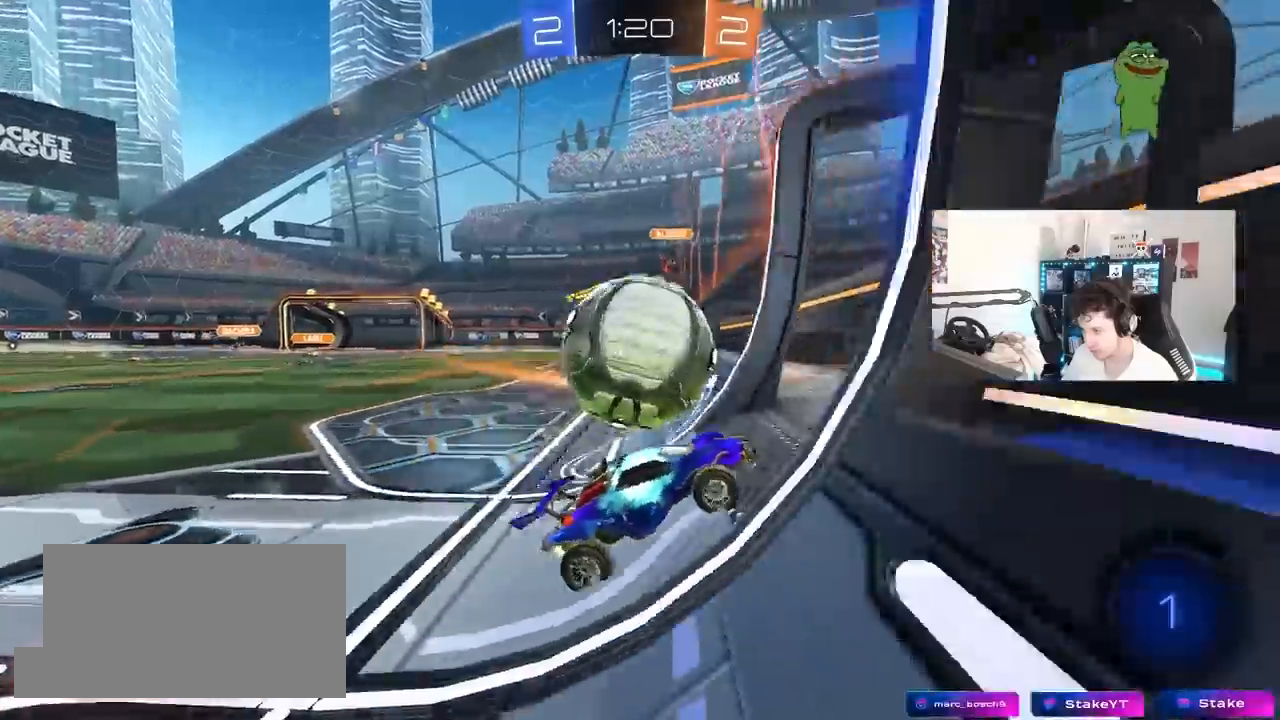
{"keys": ["d", "w"], "mouse": [], "mouse_move": "still", "events": [[283, "a", "up"], [283, "d", "down"]]}
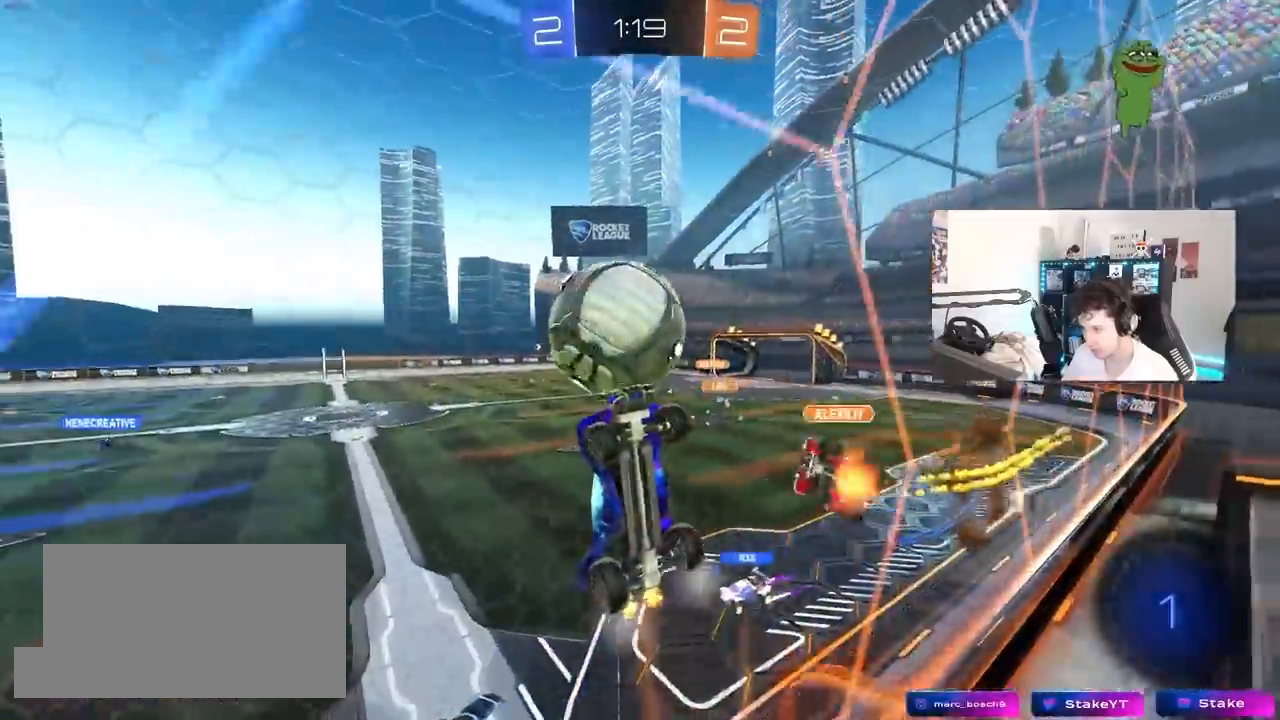
{"keys": ["a", "s"], "mouse": ["right"], "mouse_move": "down-left", "events": [[67, "a", "down"], [67, "d", "up"], [167, "shift", "down"], [300, "shift", "up"], [400, "a", "up"], [450, "mouse_right", "down"], [450, "s", "down"], [450, "w", "up"], [500, "a", "down"]]}
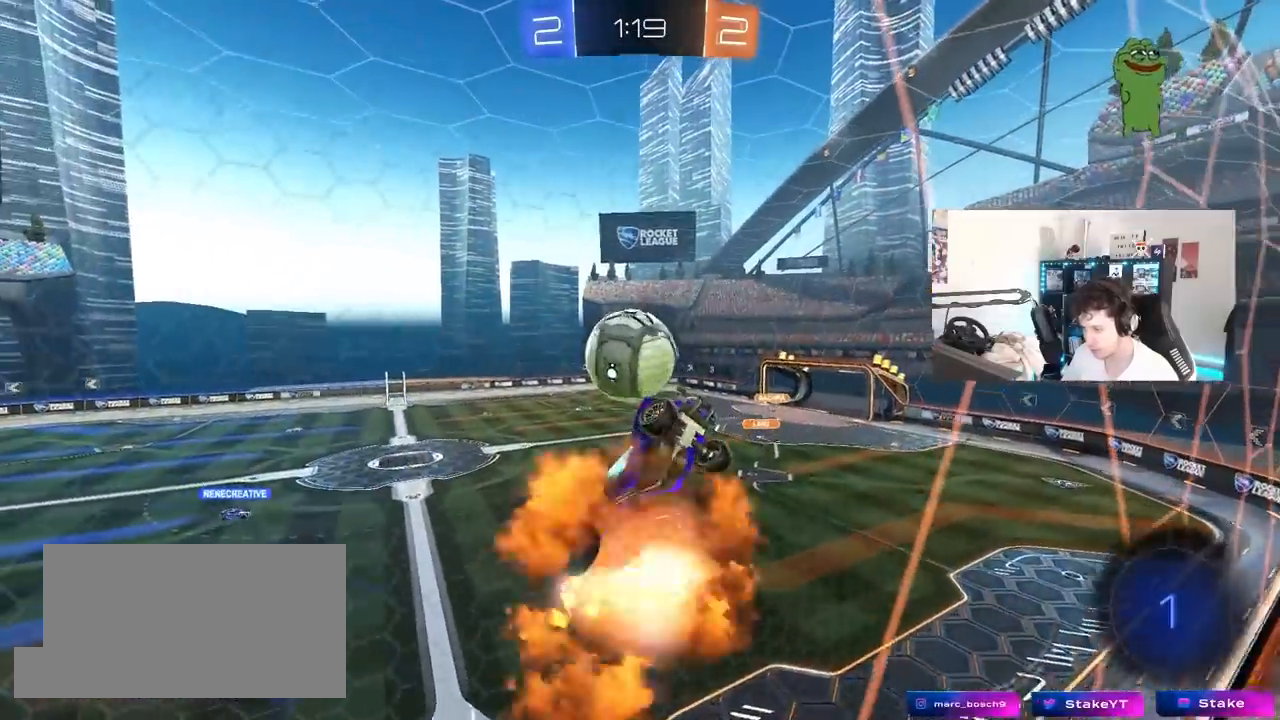
{"keys": ["a", "shift", "w"], "mouse": ["left", "right"], "mouse_move": "still", "events": [[83, "a", "up"], [83, "d", "down"], [183, "s", "up"], [233, "mouse_left", "down"], [233, "mouse_right", "up"], [233, "shift", "down"], [267, "a", "down"], [267, "d", "up"], [317, "w", "down"], [467, "mouse_right", "down"]]}
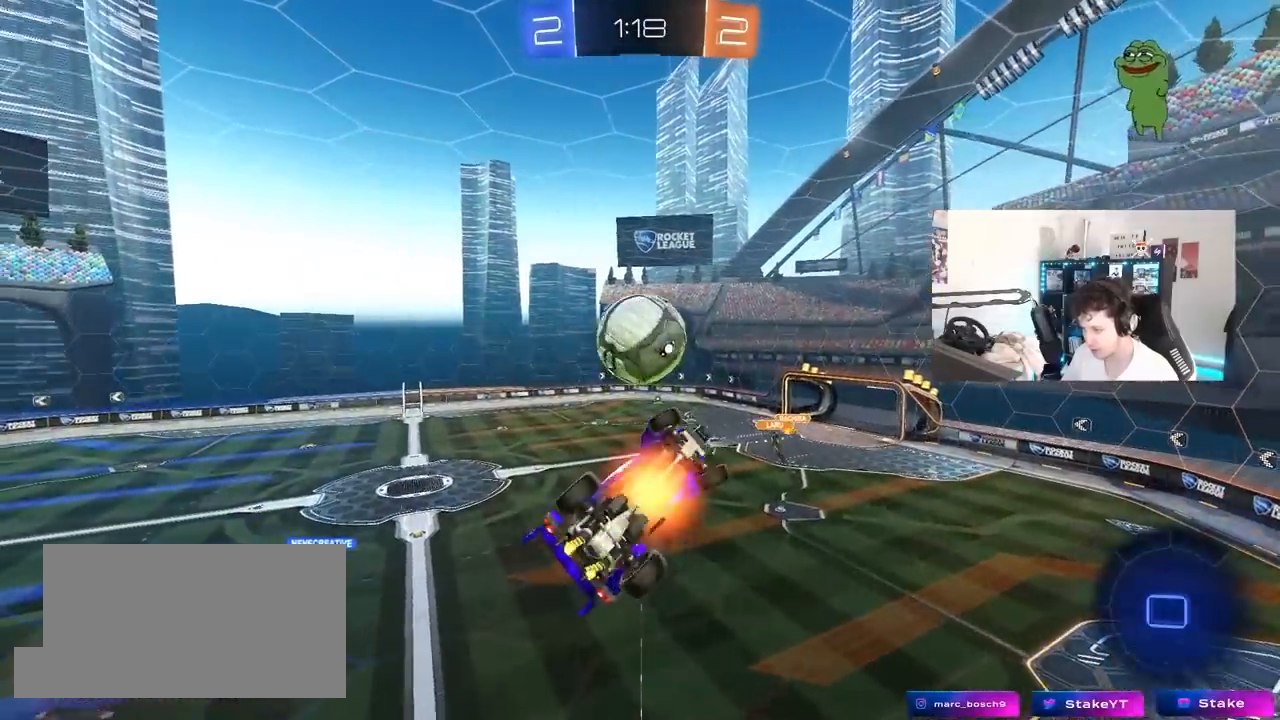
{"keys": ["d", "s"], "mouse": ["left"], "mouse_move": "still", "events": [[100, "w", "up"], [150, "mouse_right", "up"], [250, "s", "down"], [283, "a", "up"], [283, "d", "down"], [283, "shift", "up"]]}
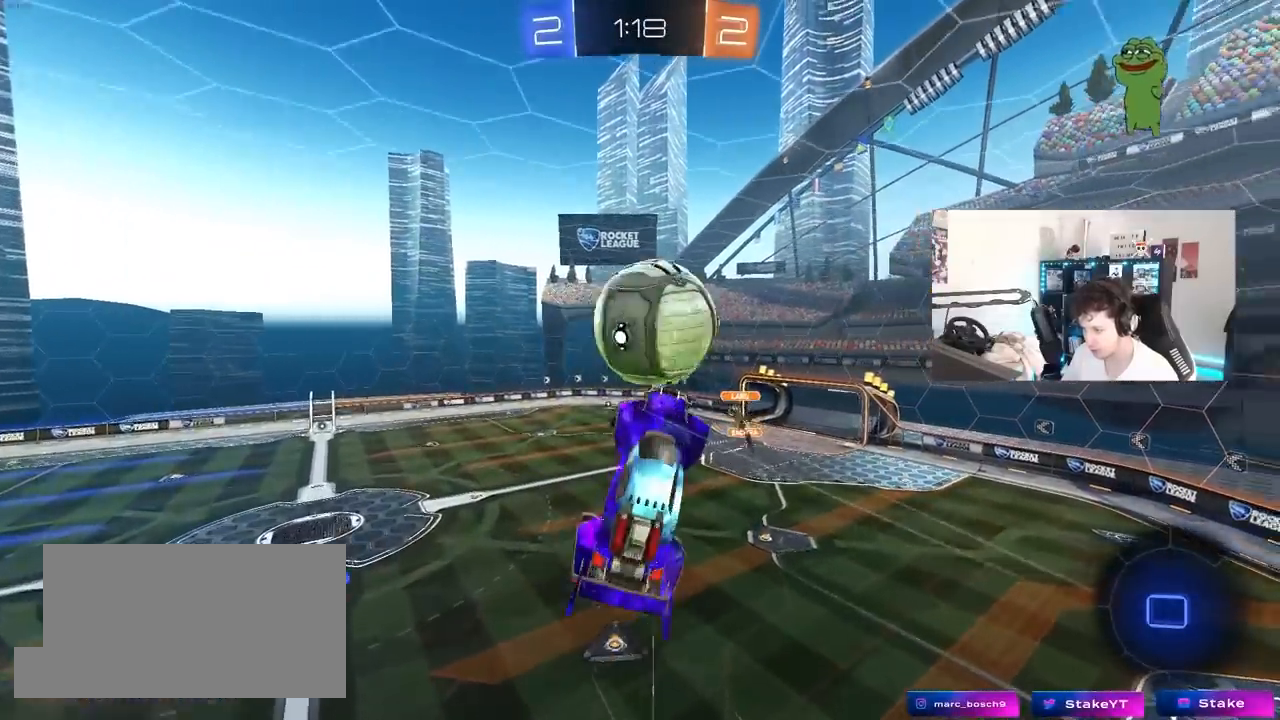
{"keys": ["d", "shift", "w"], "mouse": ["left"], "mouse_move": "still", "events": [[67, "shift", "down"], [250, "s", "up"], [350, "w", "down"]]}
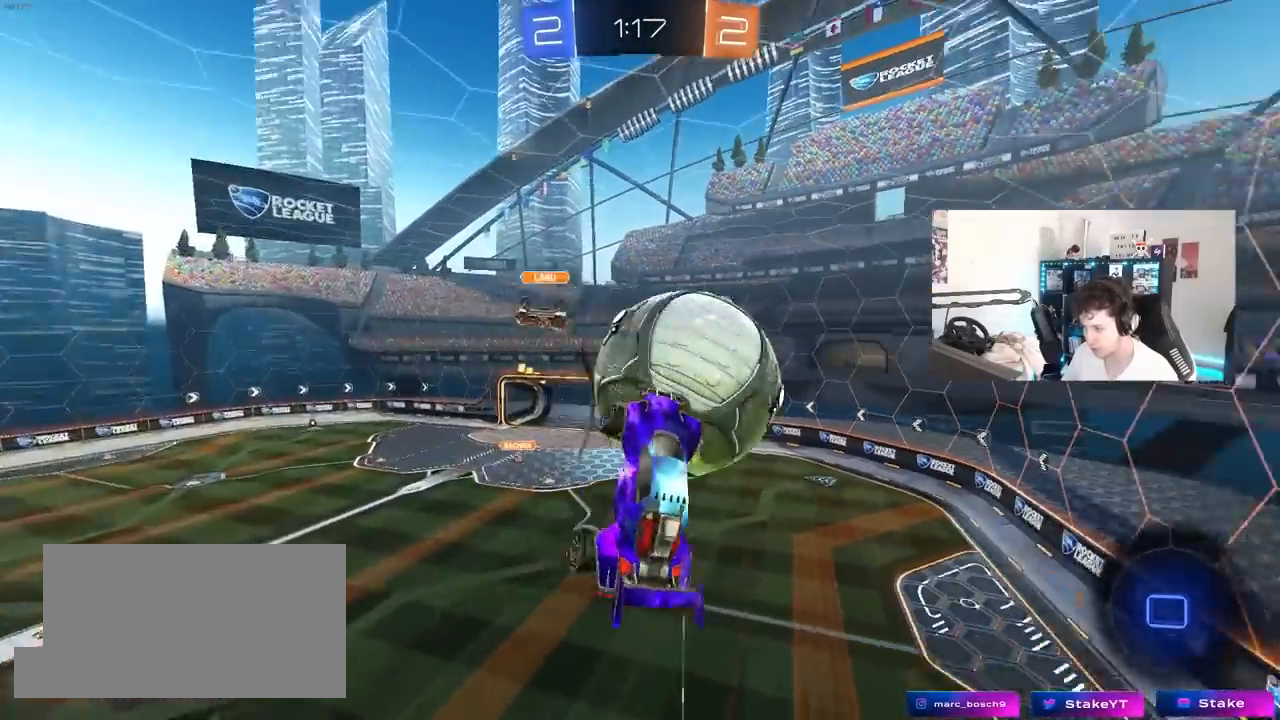
{"keys": ["d", "s", "shift"], "mouse": [], "mouse_move": "still", "events": [[33, "shift", "up"], [33, "w", "up"], [133, "s", "down"], [183, "mouse_left", "up"], [233, "shift", "down"]]}
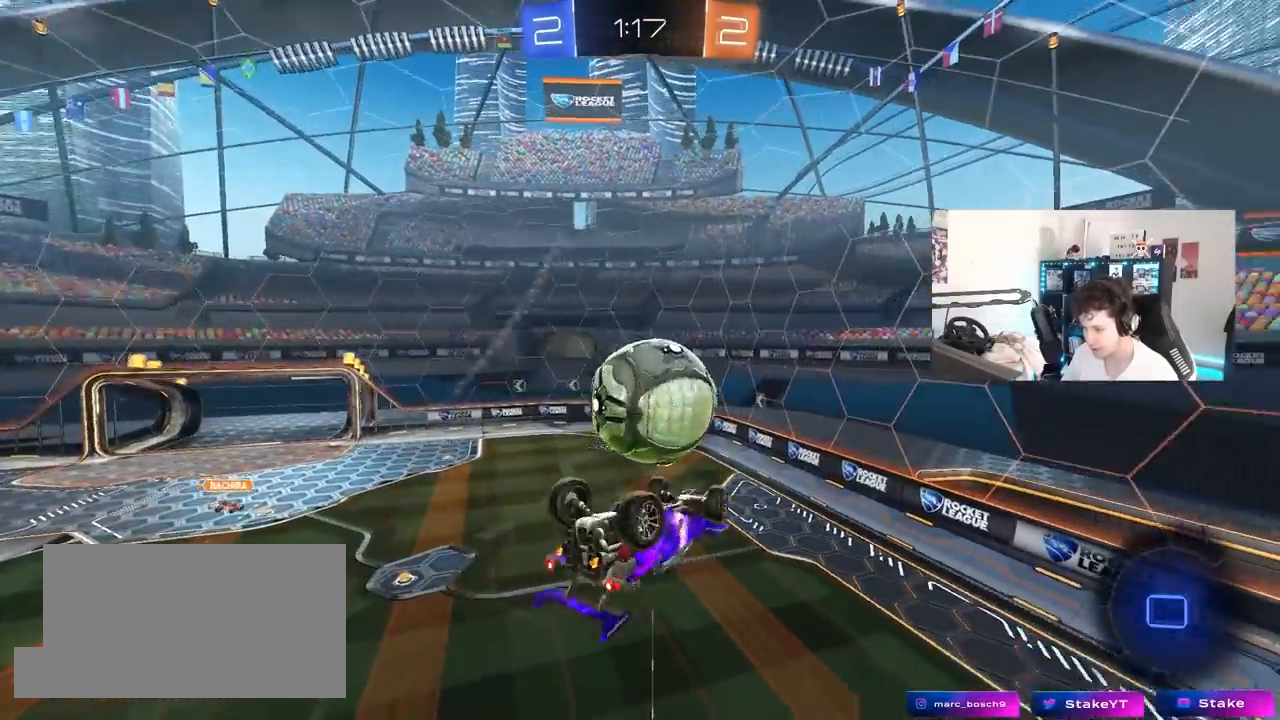
{"keys": [], "mouse": [], "mouse_move": "still", "events": [[333, "d", "up"], [383, "s", "up"], [383, "shift", "up"]]}
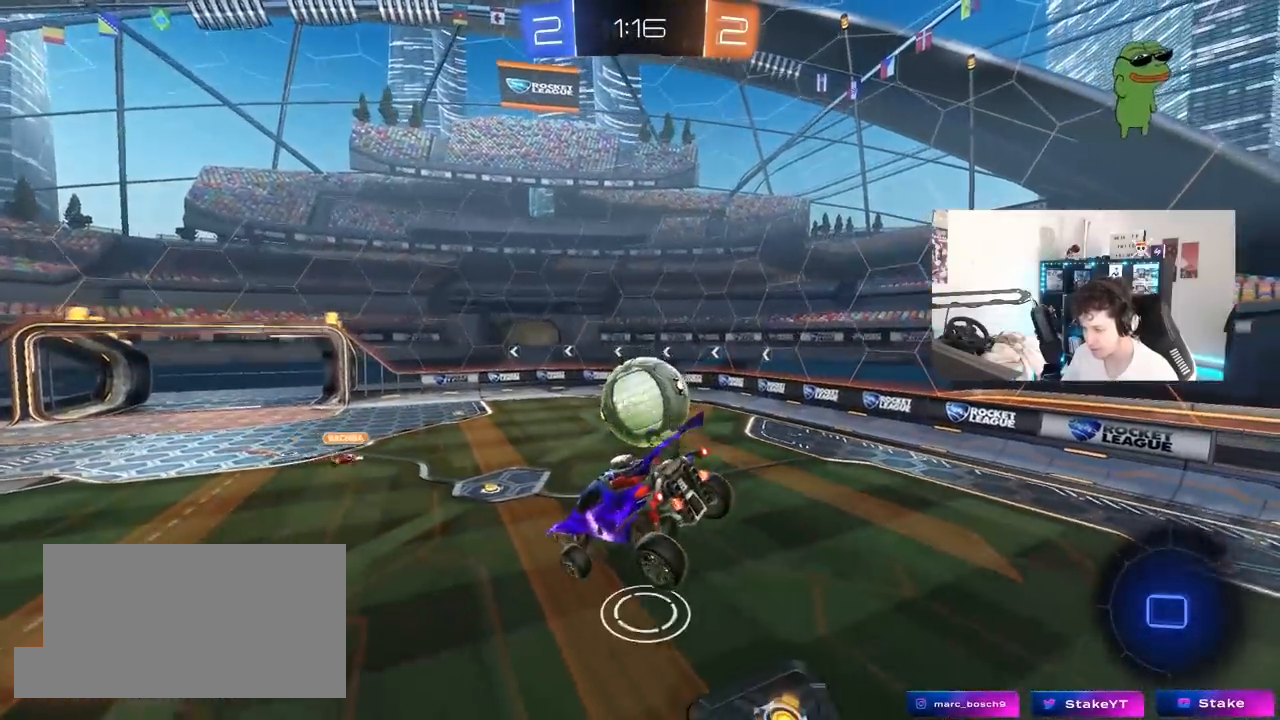
{"keys": ["w"], "mouse": [], "mouse_move": "still", "events": [[17, "a", "down"], [300, "w", "down"], [450, "a", "up"]]}
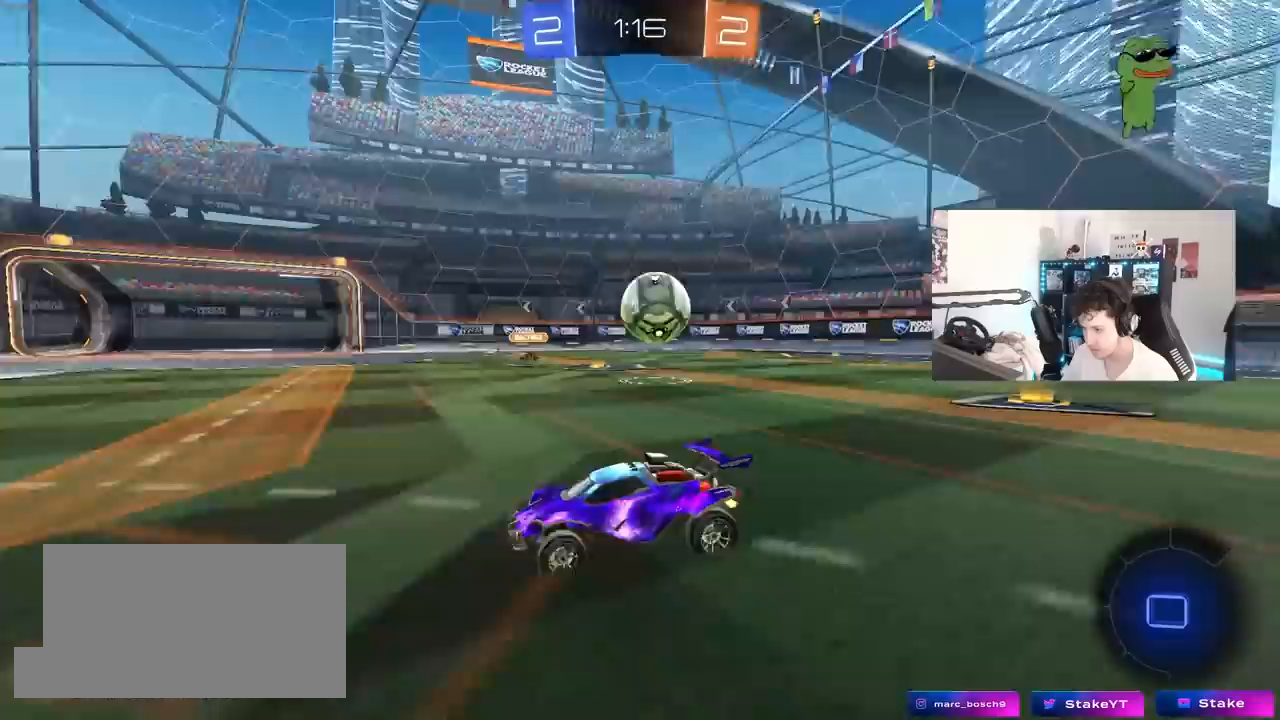
{"keys": ["d", "w"], "mouse": [], "mouse_move": "still", "events": [[83, "d", "down"], [133, "shift", "down"], [267, "shift", "up"]]}
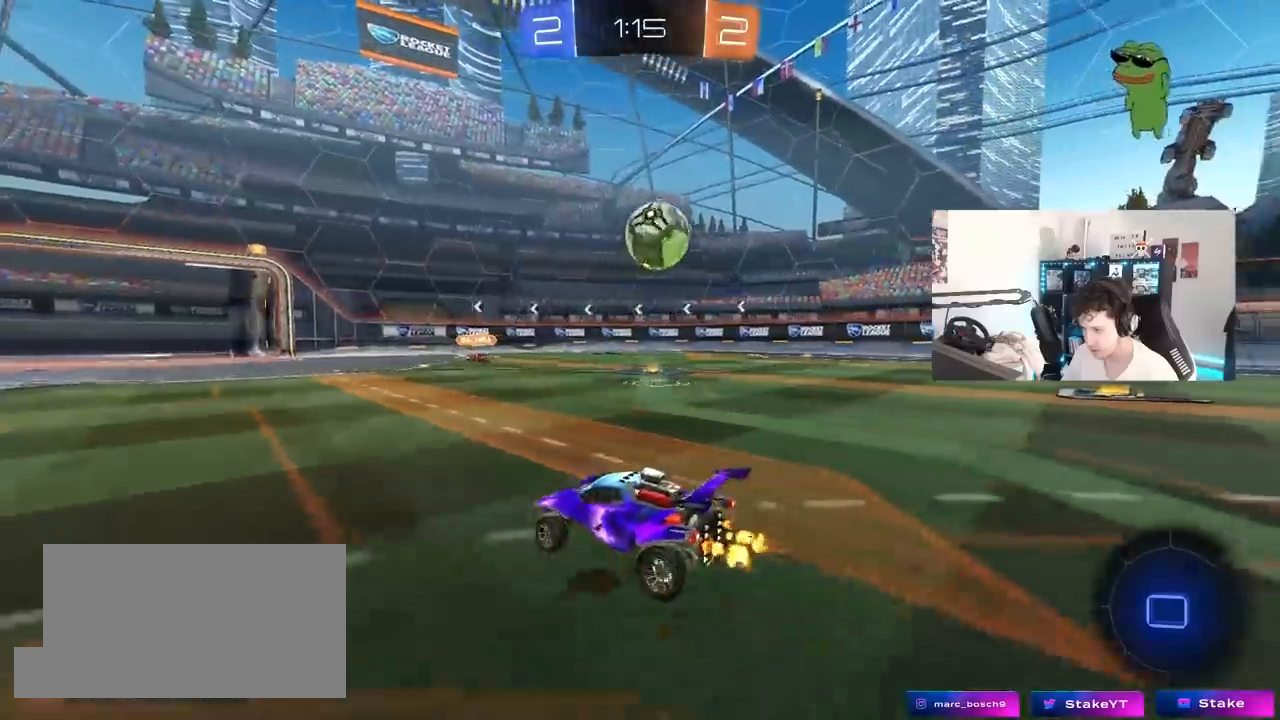
{"keys": ["d", "q"], "mouse": [], "mouse_move": "up", "events": [[100, "w", "up"], [200, "mouse_right", "down"], [200, "s", "down"], [383, "s", "up"], [433, "mouse_right", "up"], [483, "q", "down"]]}
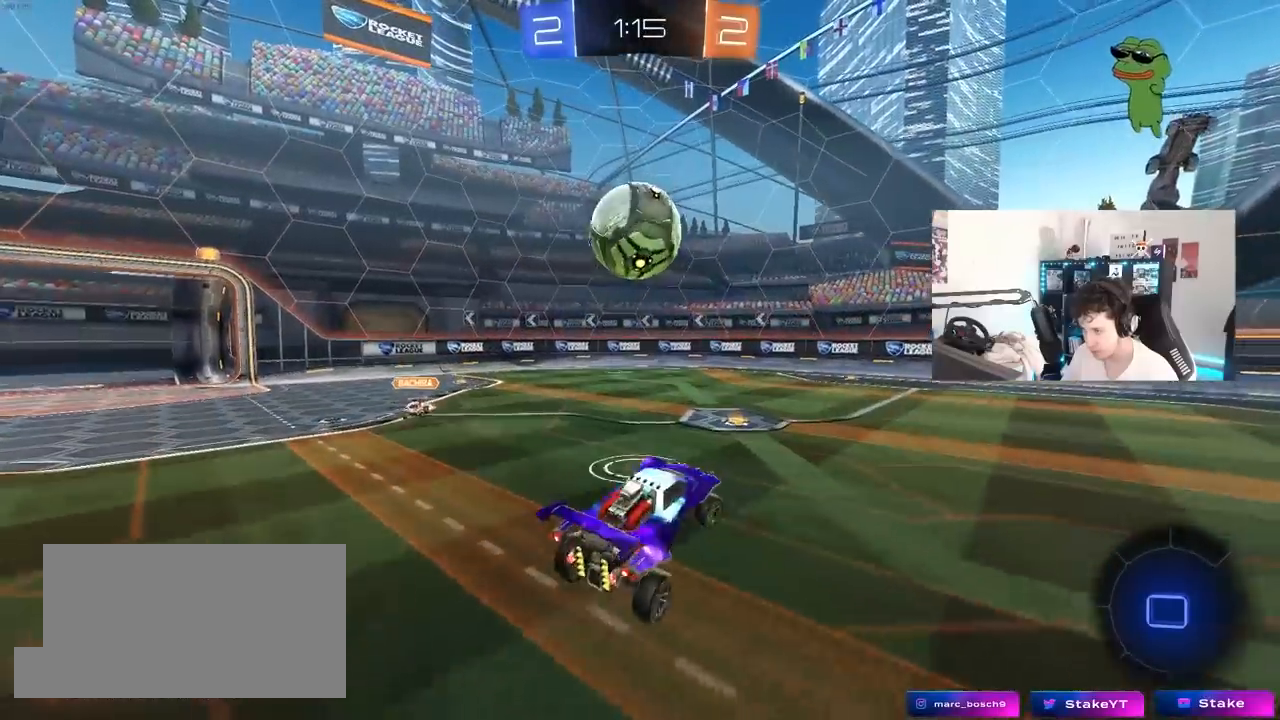
{"keys": ["d", "s"], "mouse": [], "mouse_move": "still", "events": [[67, "q", "up"], [500, "s", "down"]]}
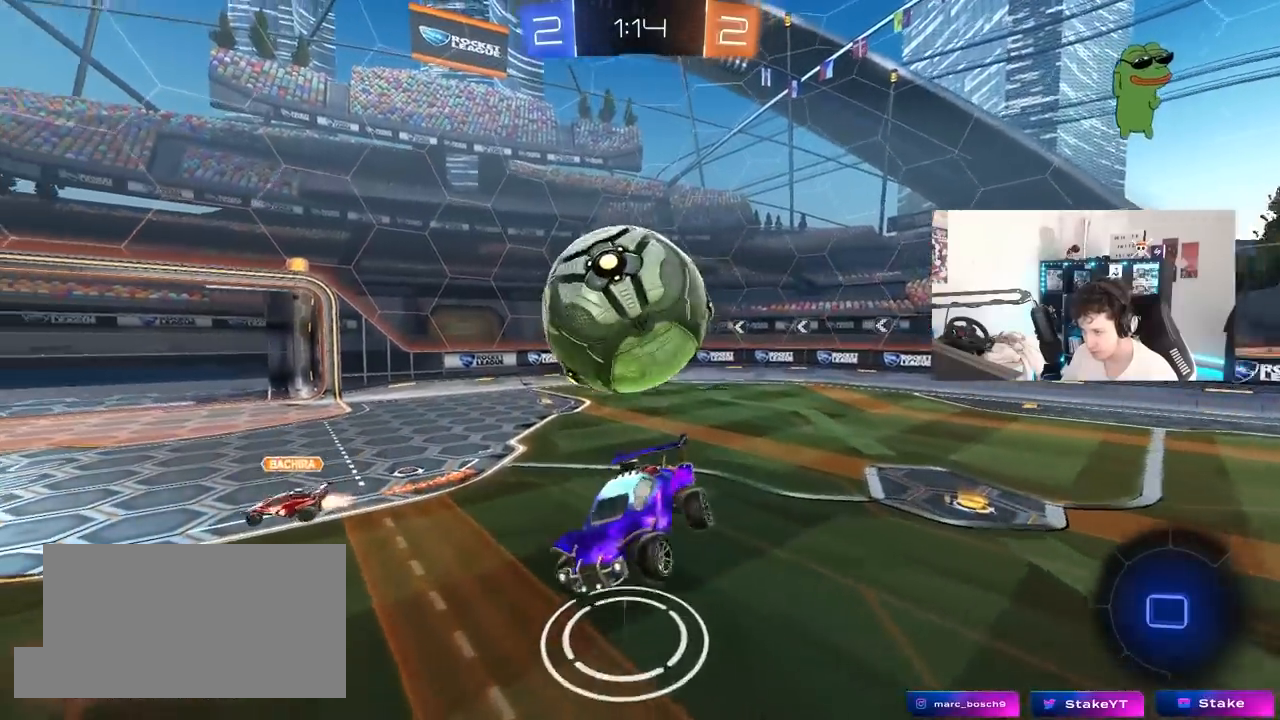
{"keys": ["a"], "mouse": [], "mouse_move": "still", "events": [[83, "s", "up"], [183, "a", "down"], [183, "d", "up"], [317, "s", "down"], [500, "s", "up"]]}
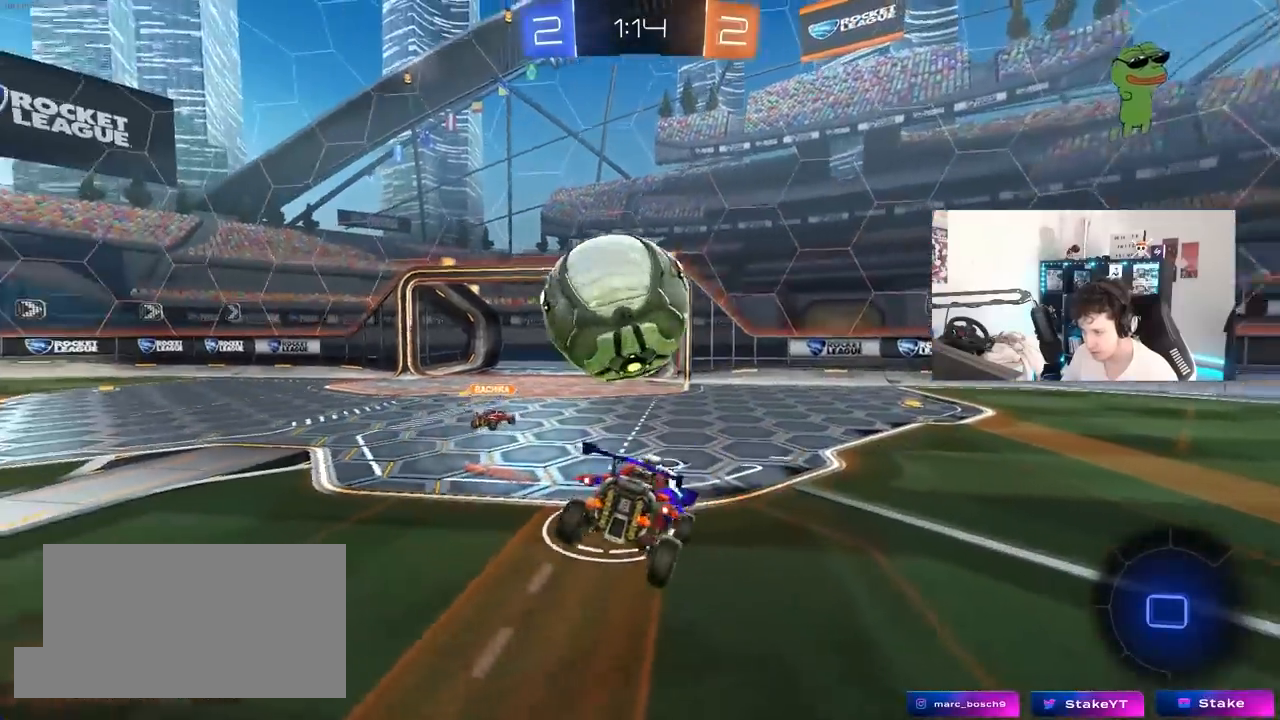
{"keys": ["a", "w"], "mouse": [], "mouse_move": "still", "events": [[150, "w", "down"], [333, "a", "up"], [383, "d", "down"], [433, "a", "down"], [433, "d", "up"]]}
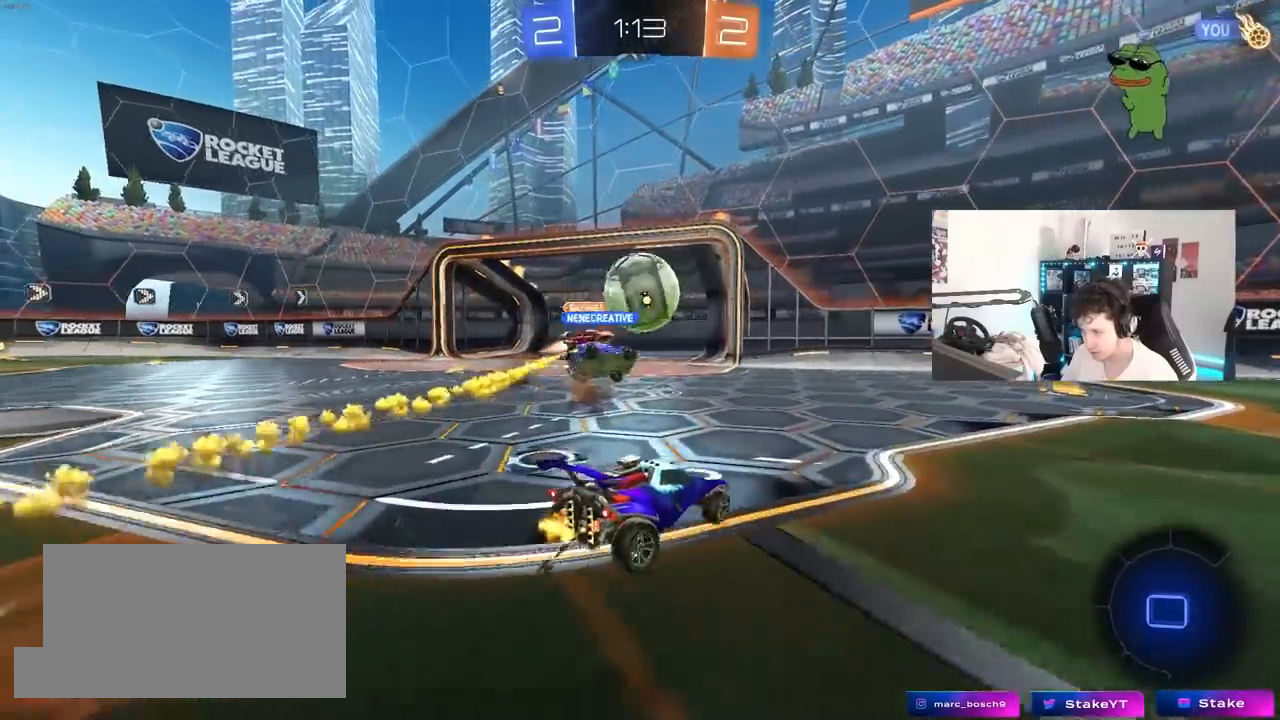
{"keys": ["a", "w"], "mouse": [], "mouse_move": "still", "events": [[267, "shift", "down"], [300, "shift", "up"]]}
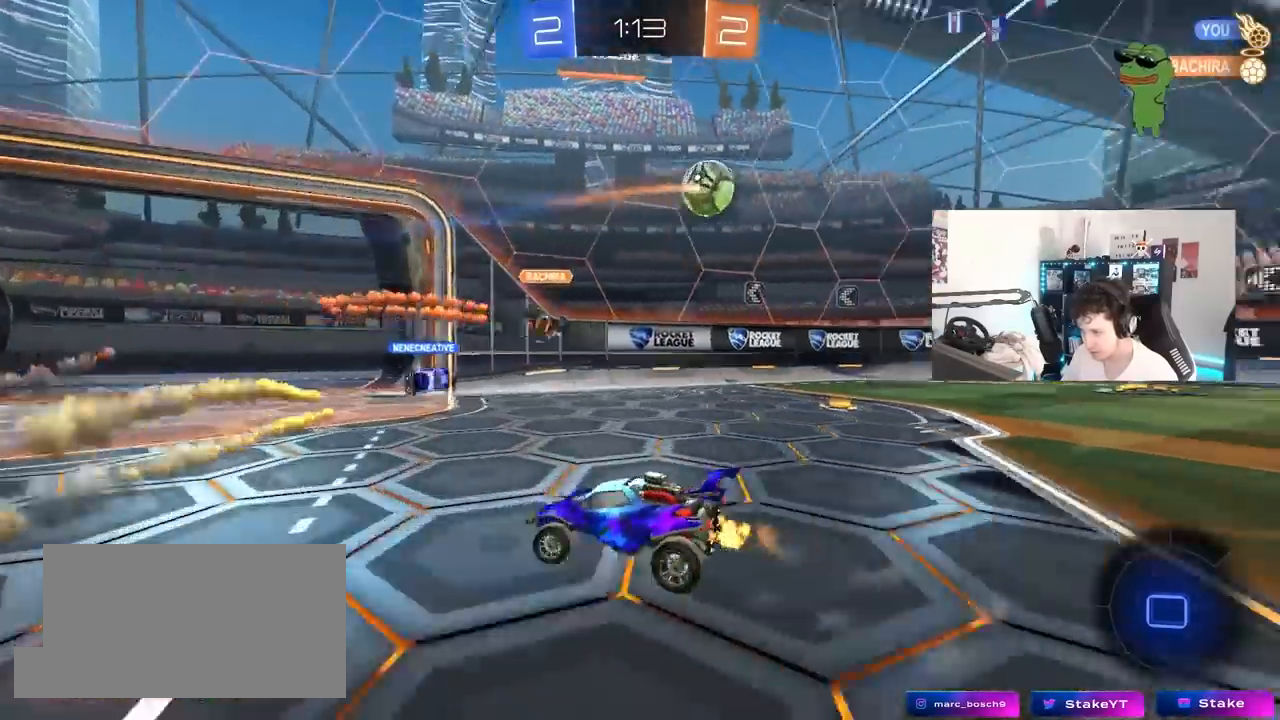
{"keys": ["w"], "mouse": [], "mouse_move": "still", "events": [[33, "space", "down"], [233, "a", "up"], [233, "space", "up"], [267, "d", "down"], [317, "d", "up"]]}
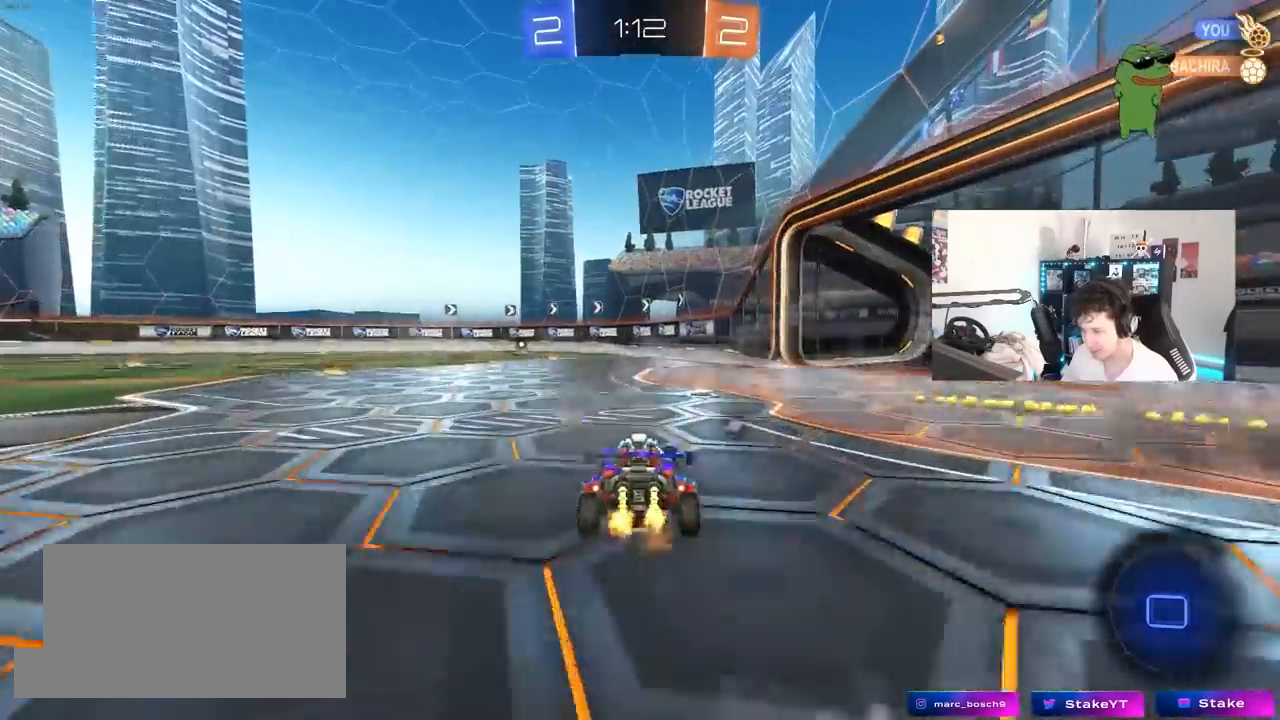
{"keys": ["d", "w"], "mouse": ["left", "right"], "mouse_move": "still", "events": [[283, "a", "down"], [333, "mouse_left", "down"], [383, "a", "up"], [383, "d", "down"], [483, "mouse_right", "down"]]}
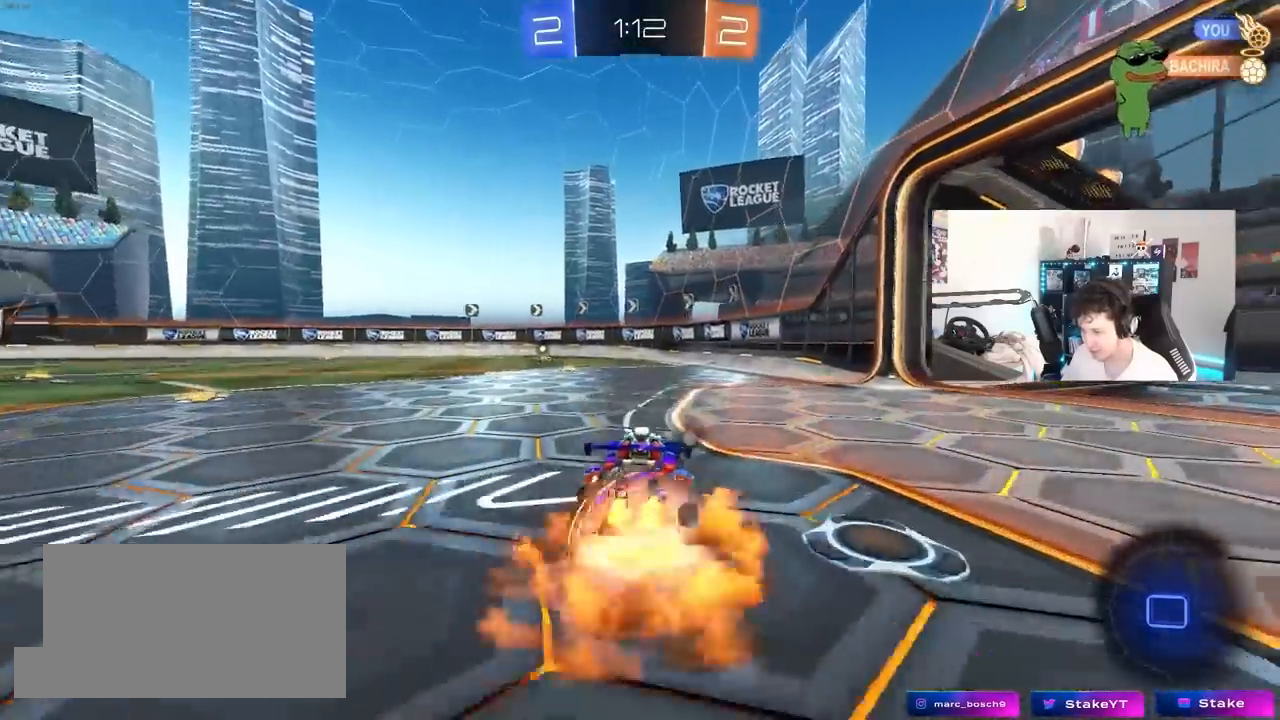
{"keys": ["a", "shift"], "mouse": ["left"], "mouse_move": "still", "events": [[33, "a", "down"], [33, "d", "up"], [33, "shift", "down"], [67, "mouse_right", "up"], [117, "mouse_right", "down"], [117, "space", "down"], [167, "s", "down"], [167, "w", "up"], [250, "mouse_right", "up"], [300, "space", "up"], [500, "s", "up"]]}
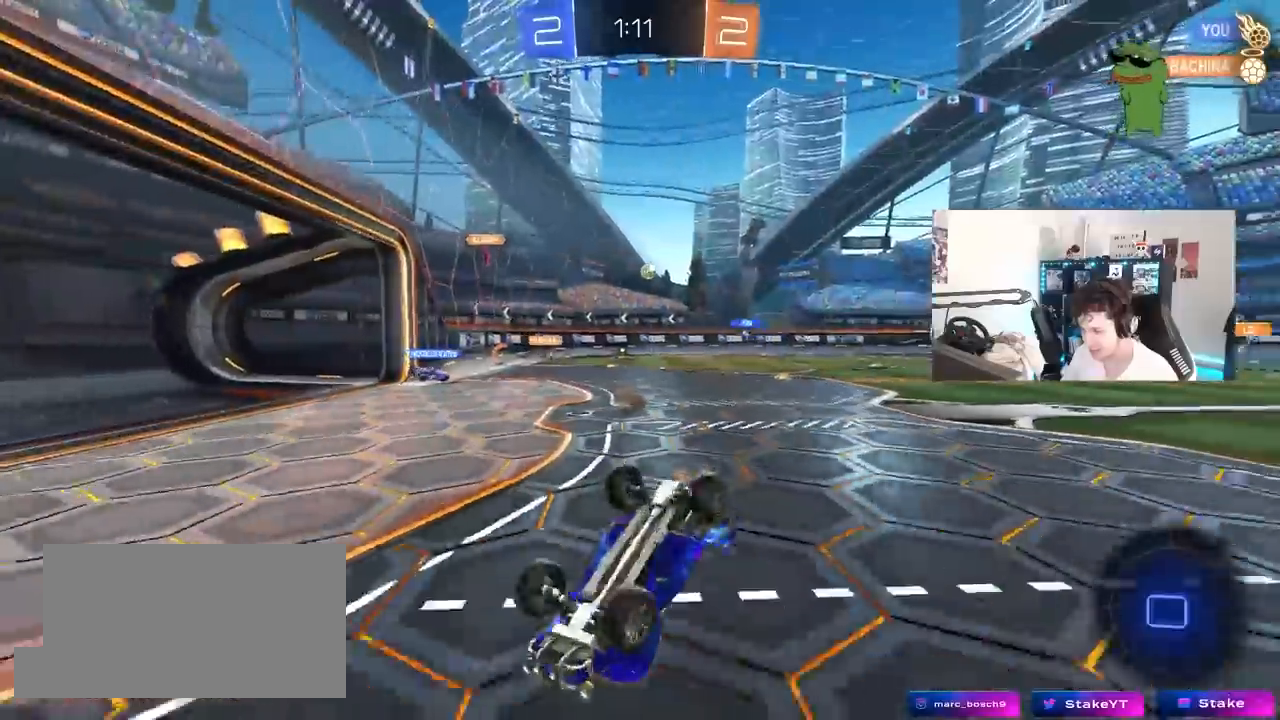
{"keys": [], "mouse": ["left"], "mouse_move": "still", "events": [[133, "s", "down"], [367, "s", "up"], [367, "shift", "up"], [467, "a", "up"]]}
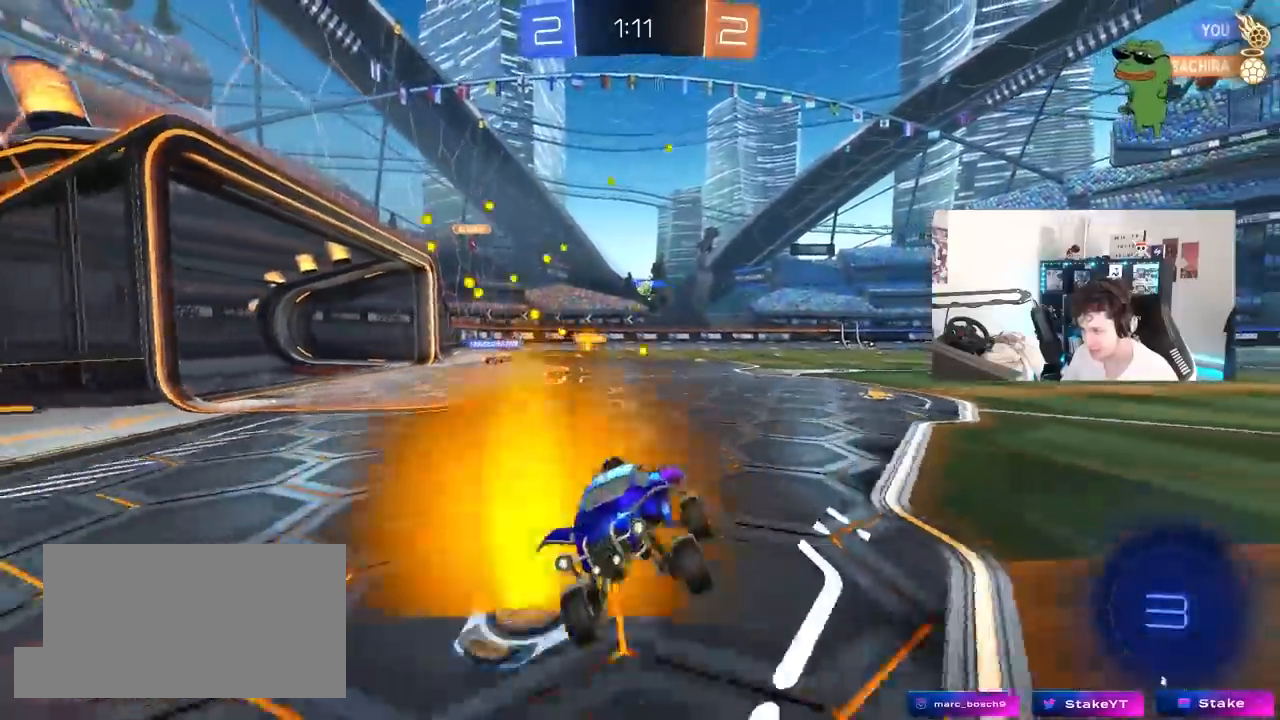
{"keys": ["a", "shift", "w"], "mouse": [], "mouse_move": "still", "events": [[150, "w", "down"], [383, "a", "down"], [383, "shift", "down"], [433, "mouse_left", "up"]]}
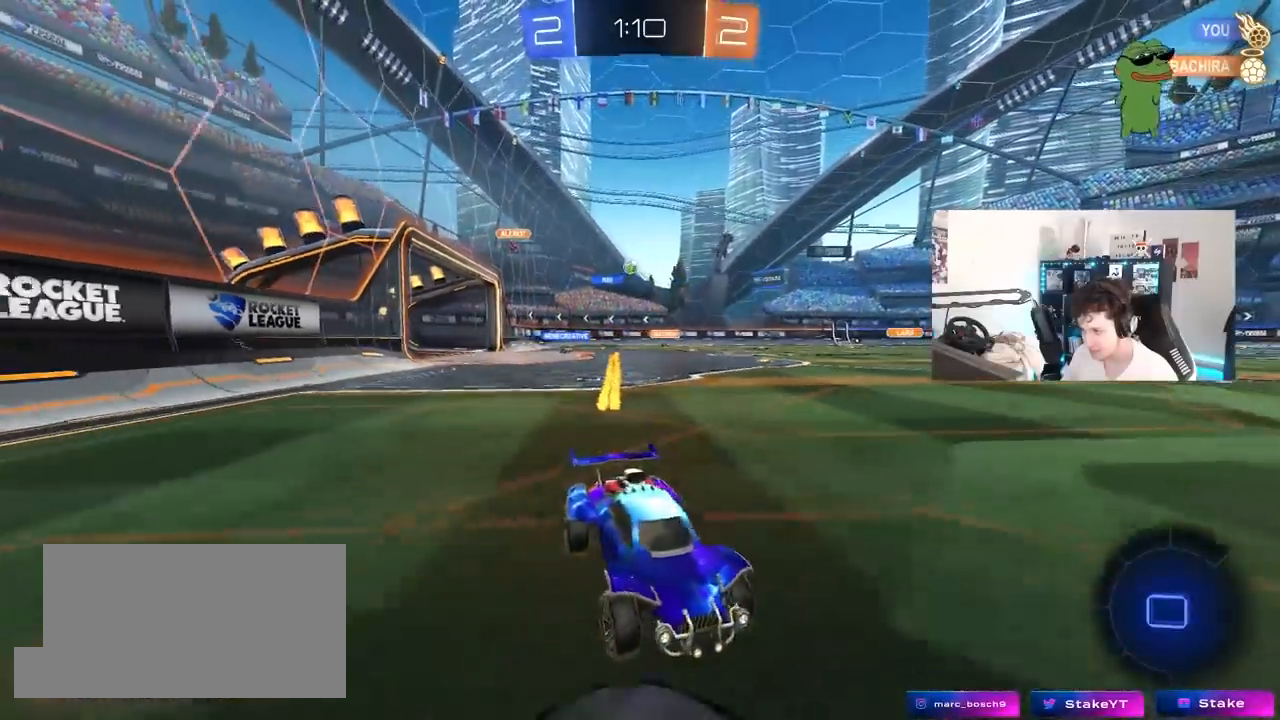
{"keys": ["d", "s"], "mouse": [], "mouse_move": "still", "events": [[17, "shift", "up"], [167, "a", "up"], [300, "w", "up"], [400, "d", "down"], [400, "s", "down"]]}
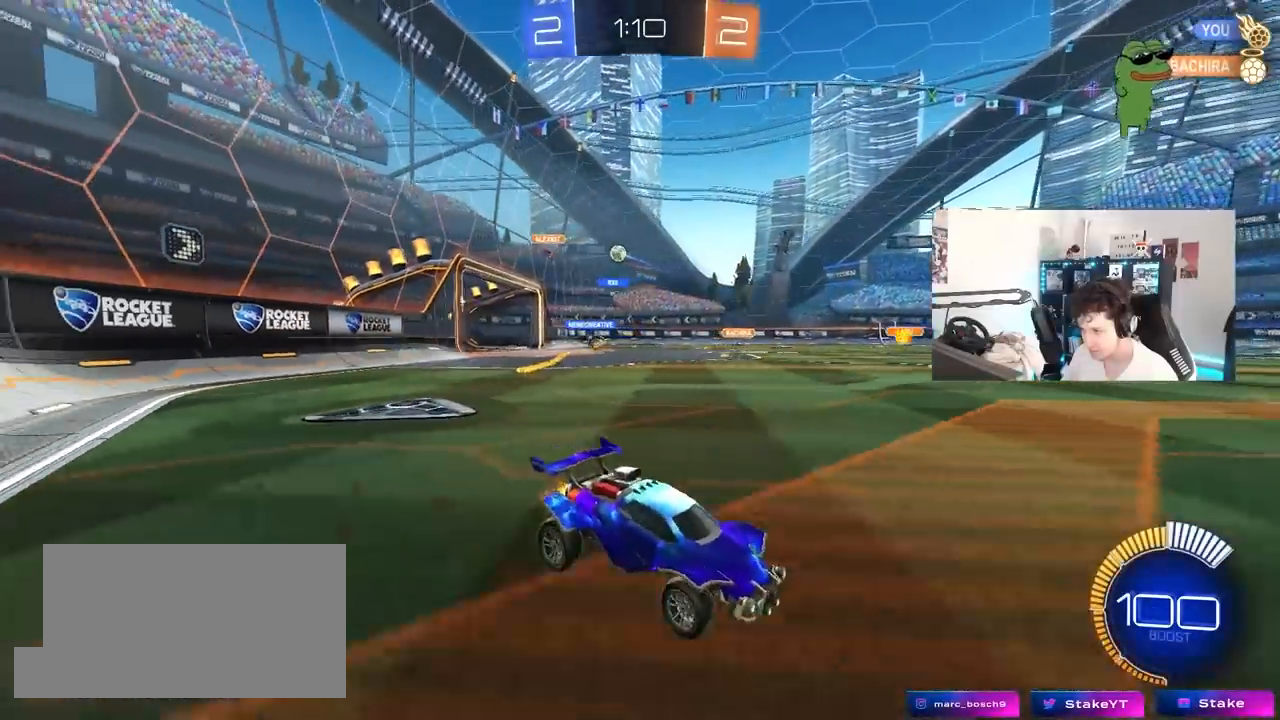
{"keys": ["w"], "mouse": [], "mouse_move": "still", "events": [[133, "s", "up"], [233, "d", "up"], [300, "w", "down"], [317, "d", "down"], [467, "d", "up"]]}
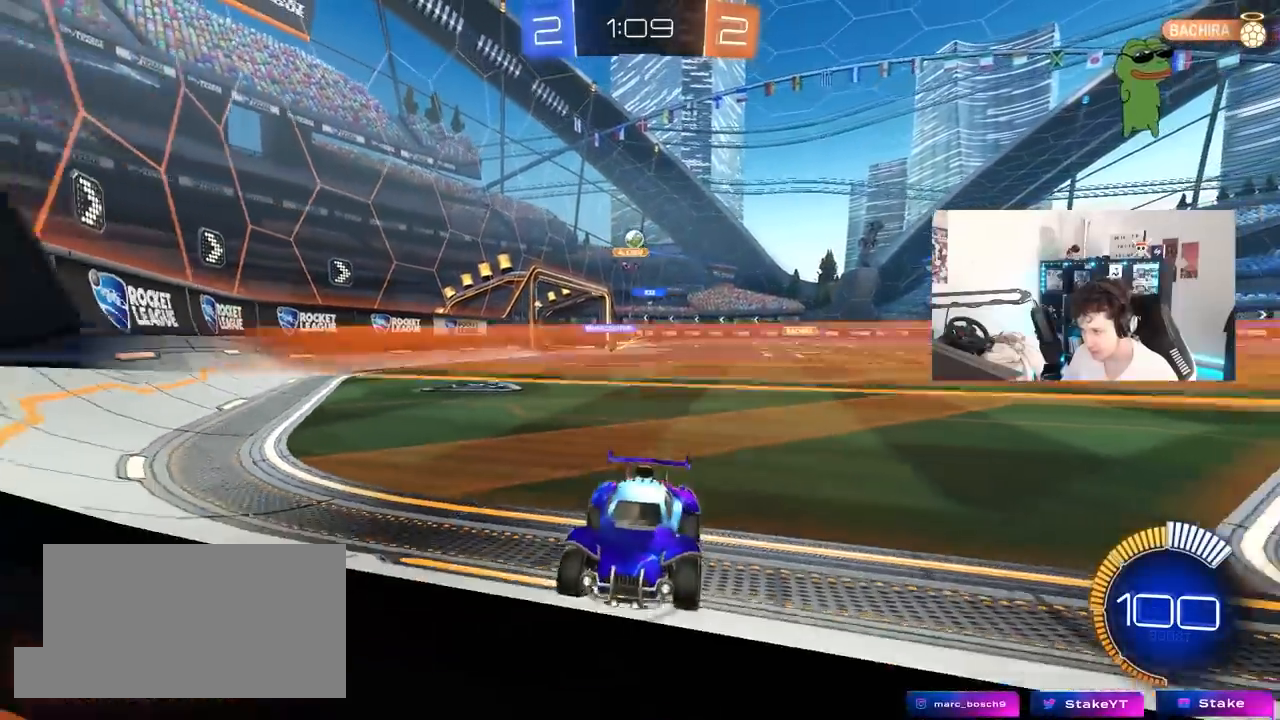
{"keys": ["d", "w"], "mouse": [], "mouse_move": "still", "events": [[100, "a", "down"], [383, "a", "up"], [433, "d", "down"]]}